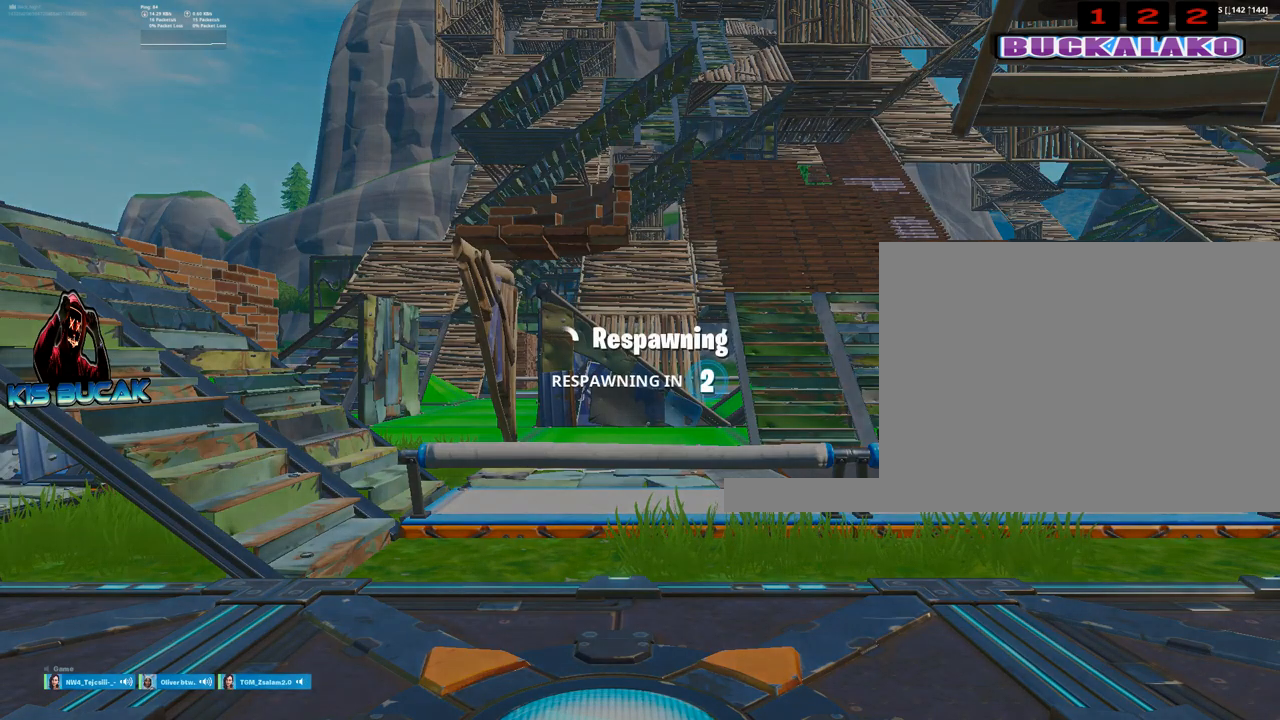
Gameplay with keyboard and mouse; each line is a JSON object with the keys and mouse buttons held at the frame after it. "events" lists presses ("down") and releases ("up") of "1", "2", "3", "4", "5", "a", "alt", "c", "caps_lock", "ctrl", "d", "e", "f", "g", "q", "r", "s", "shift", "space", "t", "tab", "v", "w", "x", "z", "mouse_left", "mouse_wheel" and "mouse_right" between this image and that frame as [ms after this image, input, new state], when the widget could be followed in between. "mouse_left", "mouse_wheel", "mouse_right" = the "left", "wheel", "right" buttons of the "mouse" list. No other keys are recorded. "wheel" means that the mouse wheel is clicked or scrolled. "mouse_move" is the direction in which the mouse moves at that frame (one of eight, or "still"), when it could be read.
{"keys": [], "mouse": [], "mouse_move": "right", "events": []}
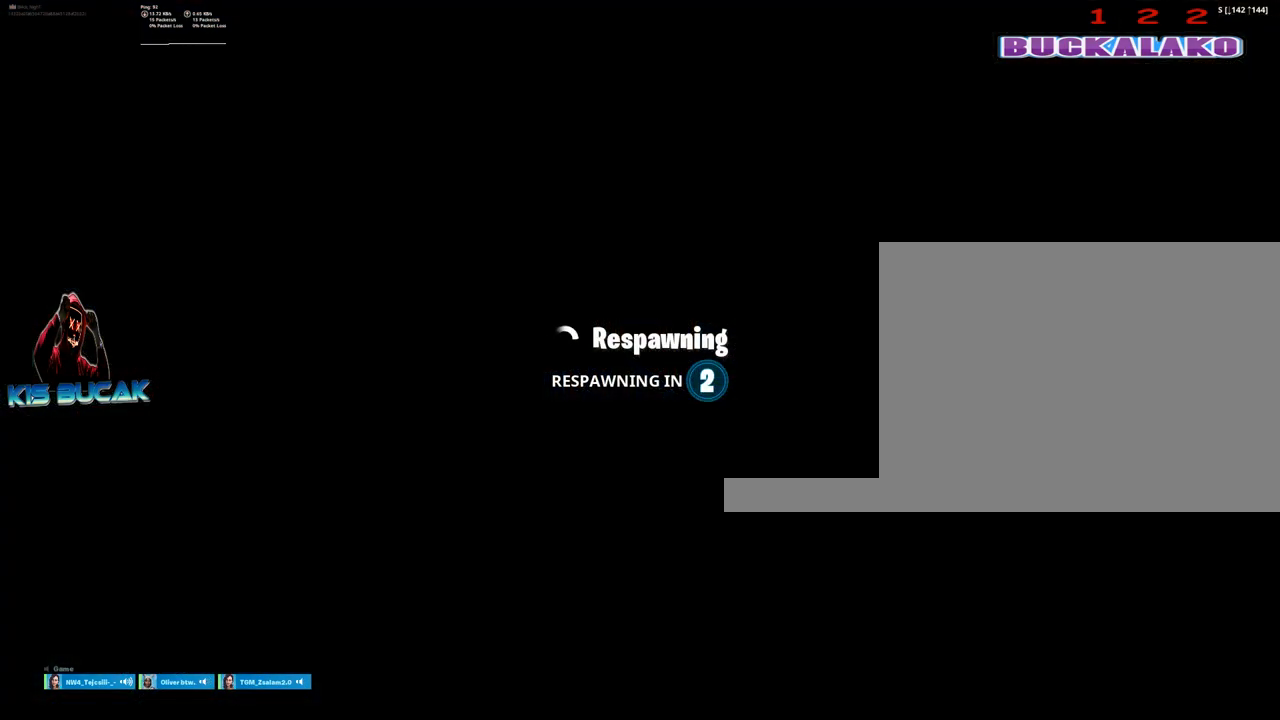
{"keys": [], "mouse": [], "mouse_move": "up-right", "events": []}
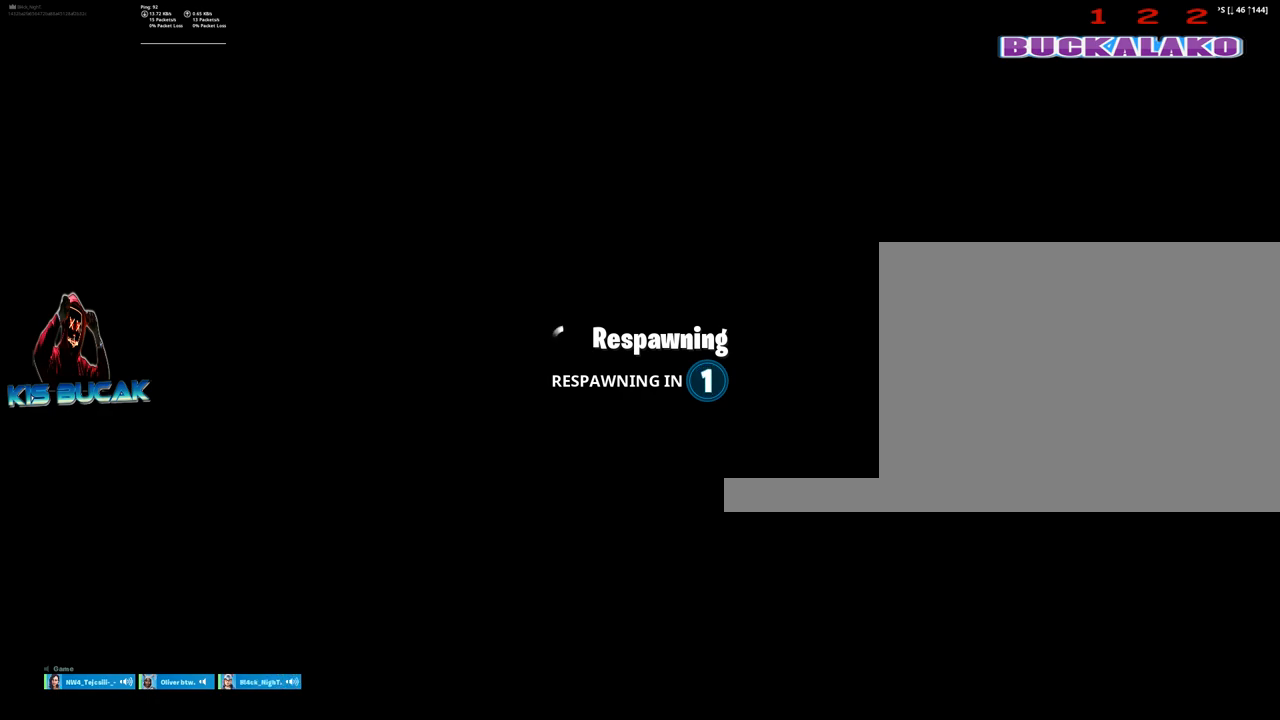
{"keys": [], "mouse": [], "mouse_move": "still", "events": []}
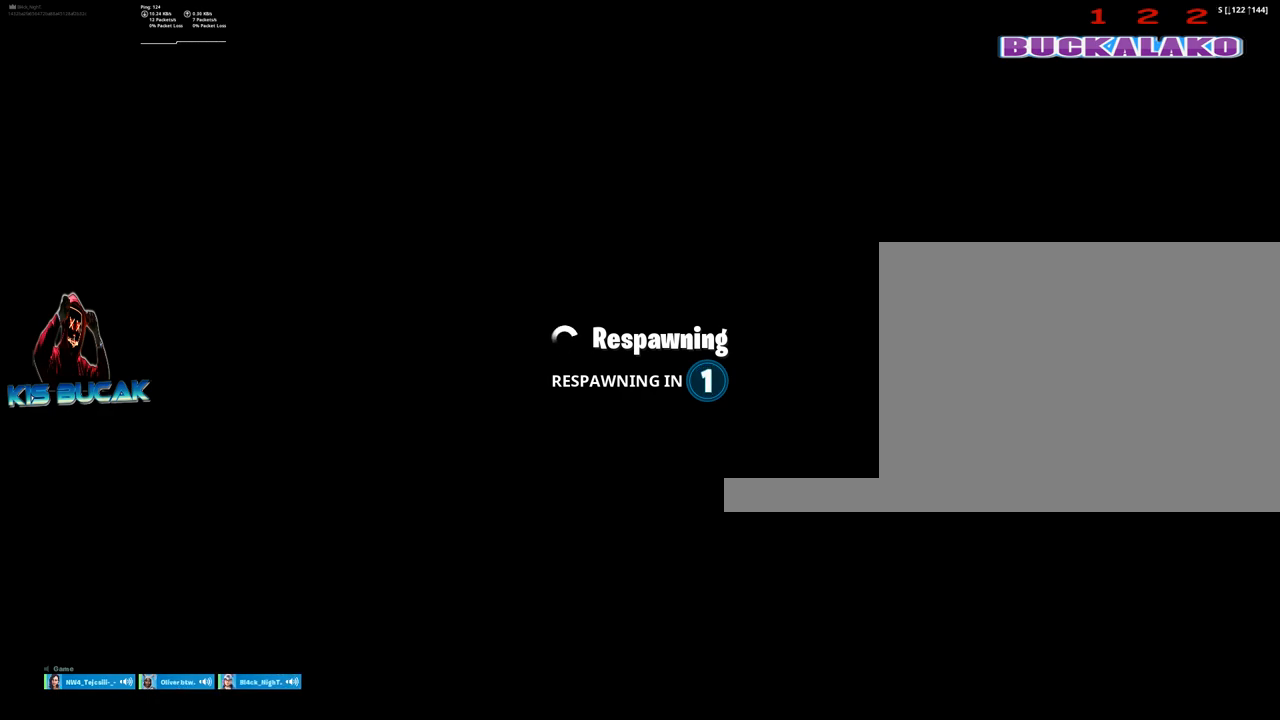
{"keys": [], "mouse": [], "mouse_move": "still", "events": []}
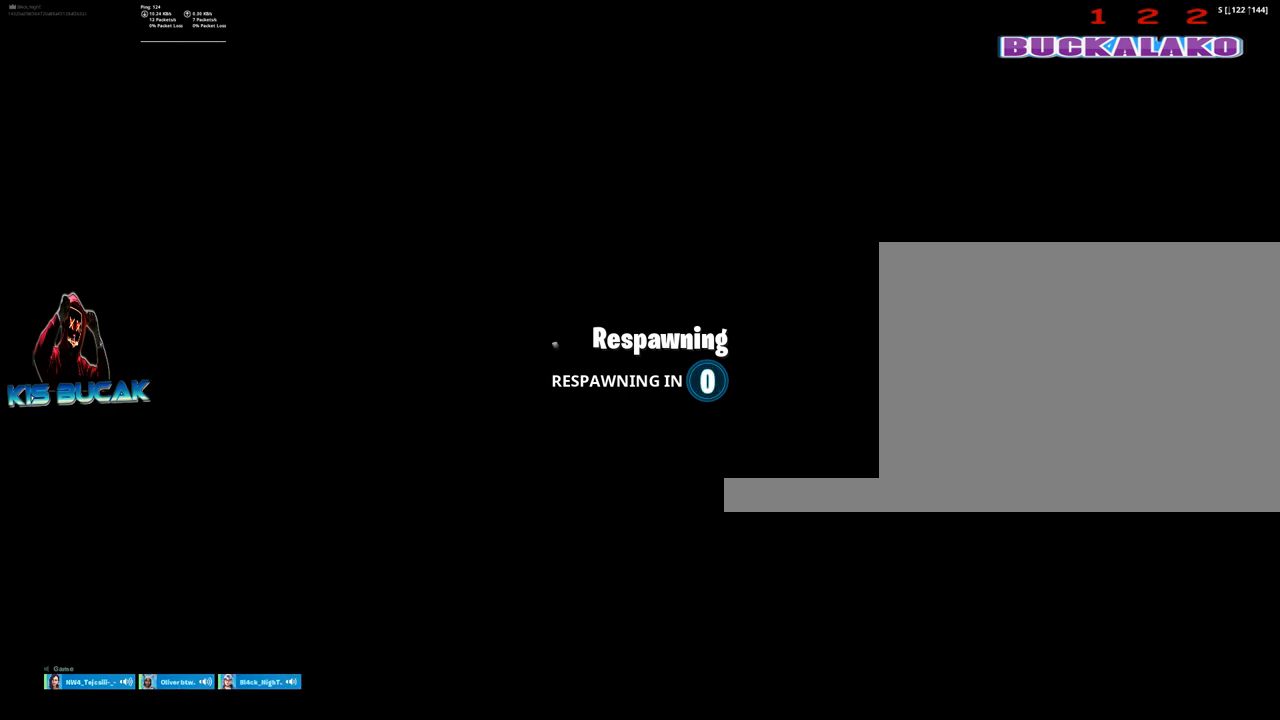
{"keys": [], "mouse": [], "mouse_move": "still", "events": []}
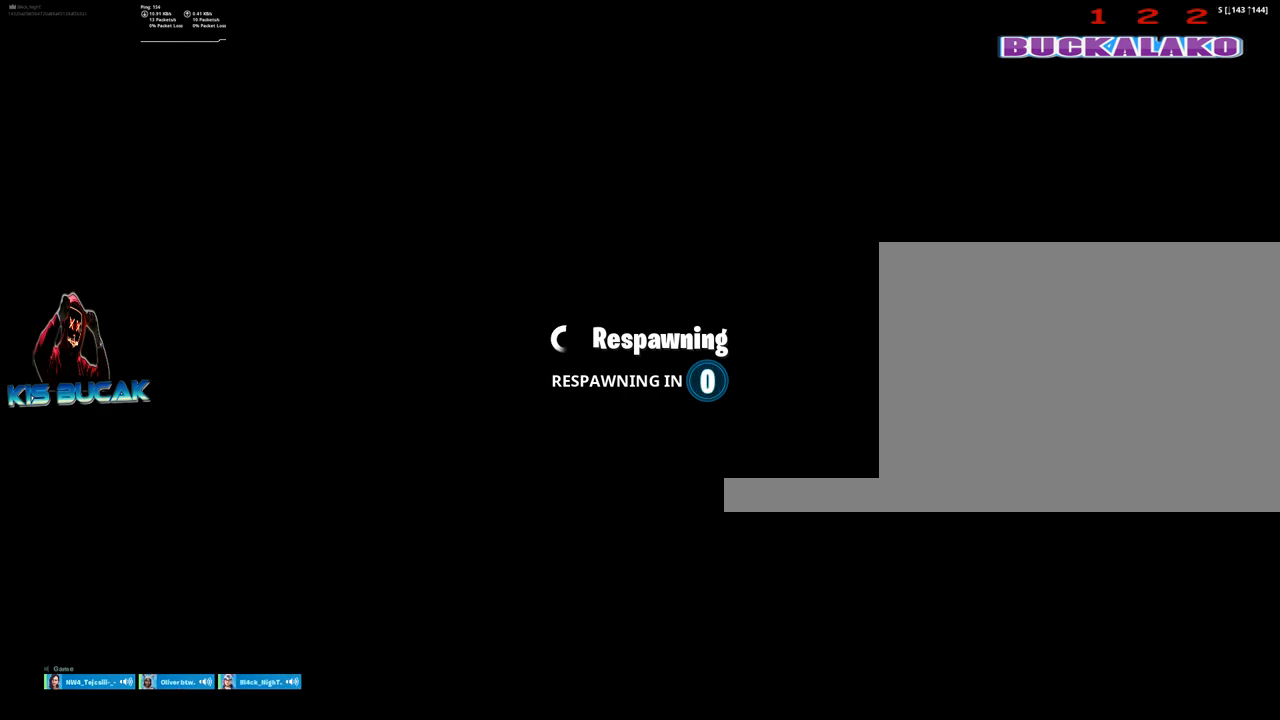
{"keys": [], "mouse": [], "mouse_move": "still", "events": []}
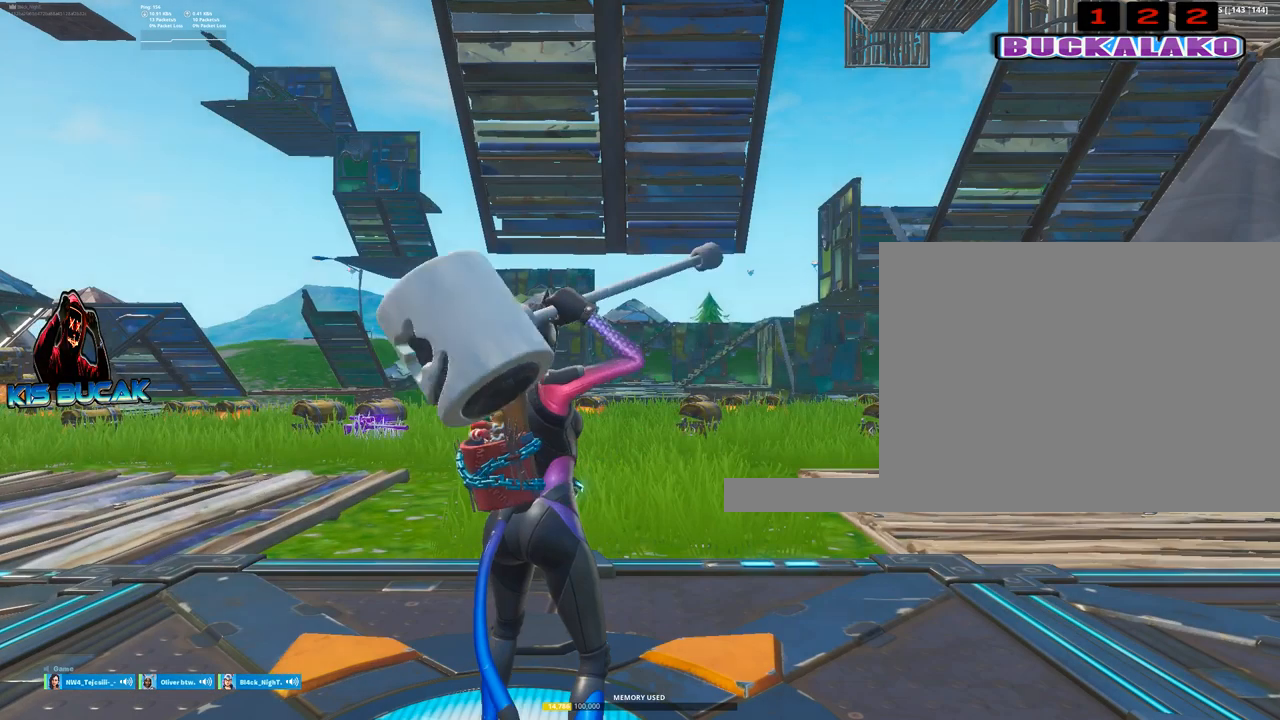
{"keys": [], "mouse": [], "mouse_move": "still", "events": []}
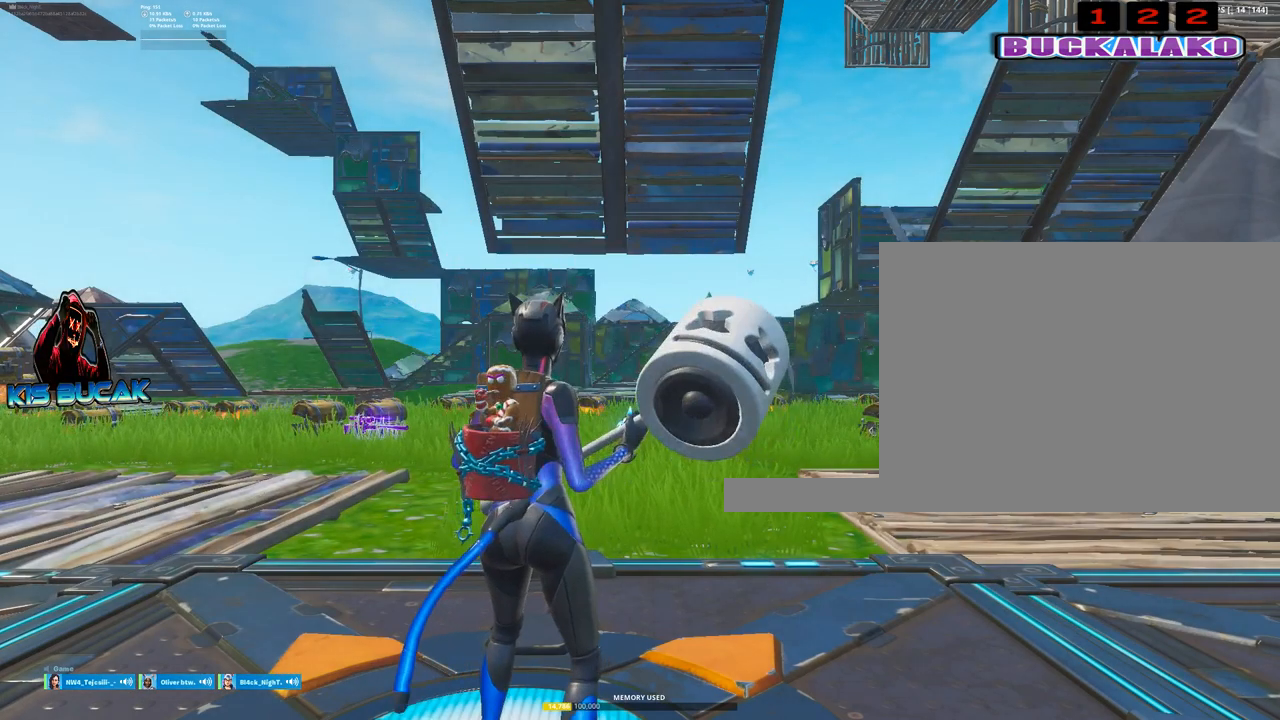
{"keys": [], "mouse": [], "mouse_move": "still", "events": []}
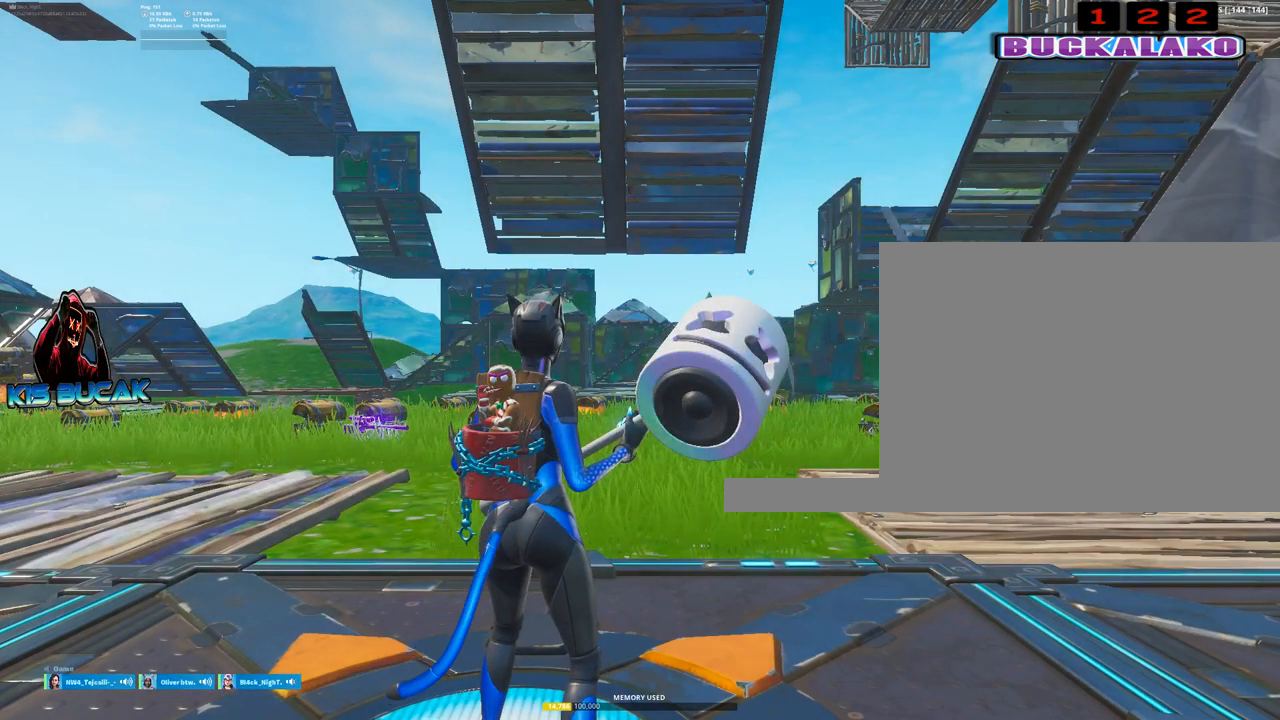
{"keys": [], "mouse": [], "mouse_move": "still", "events": []}
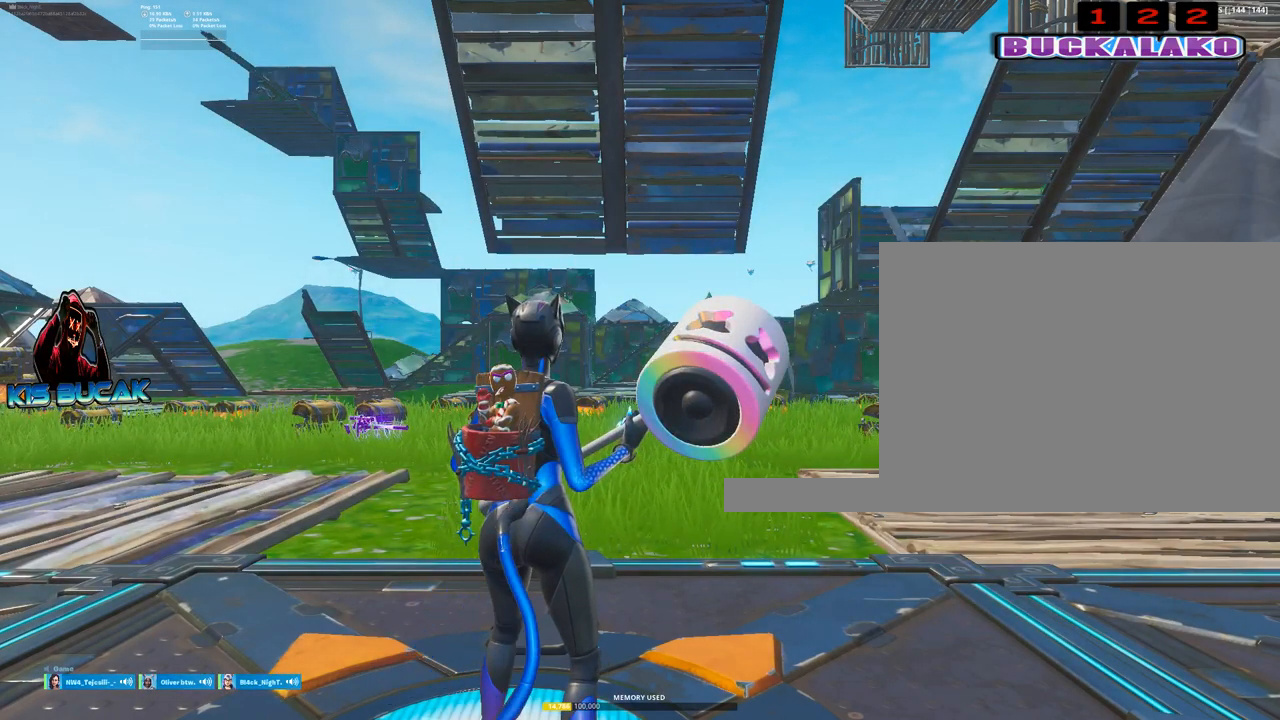
{"keys": [], "mouse": [], "mouse_move": "still", "events": []}
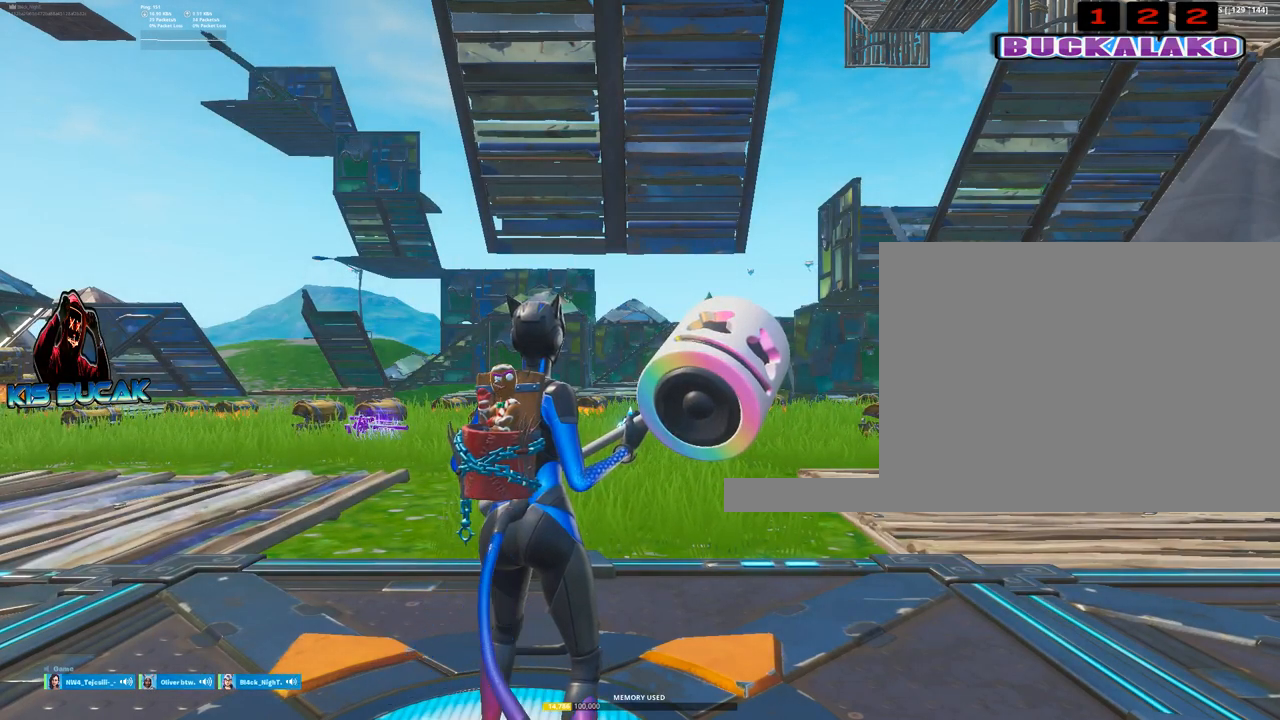
{"keys": [], "mouse": [], "mouse_move": "still", "events": []}
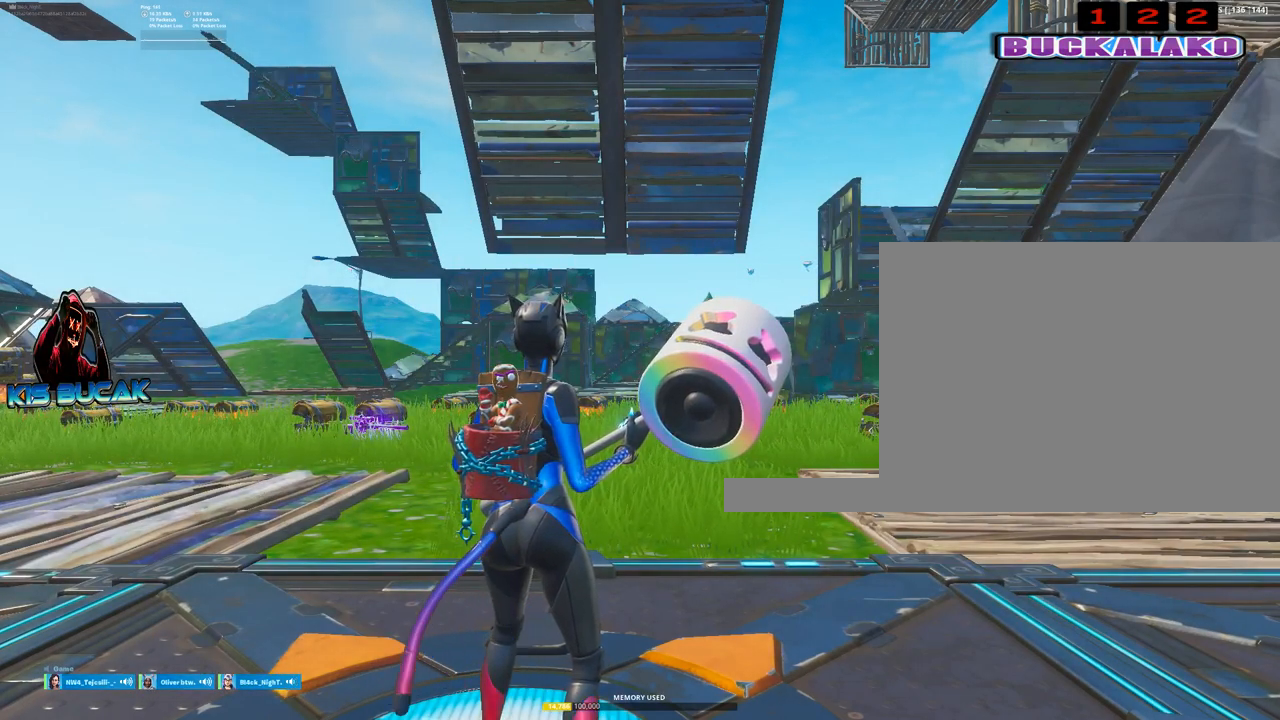
{"keys": [], "mouse": [], "mouse_move": "left", "events": []}
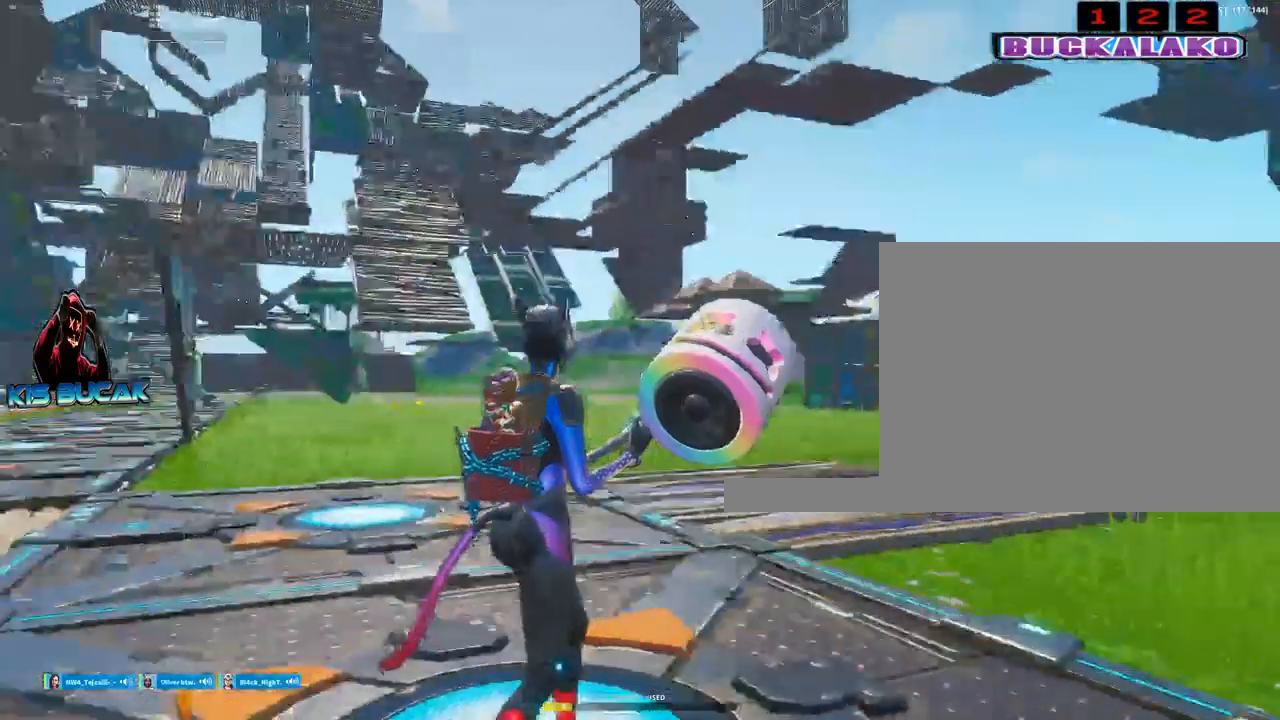
{"keys": ["d"], "mouse": [], "mouse_move": "left", "events": [[317, "d", "down"]]}
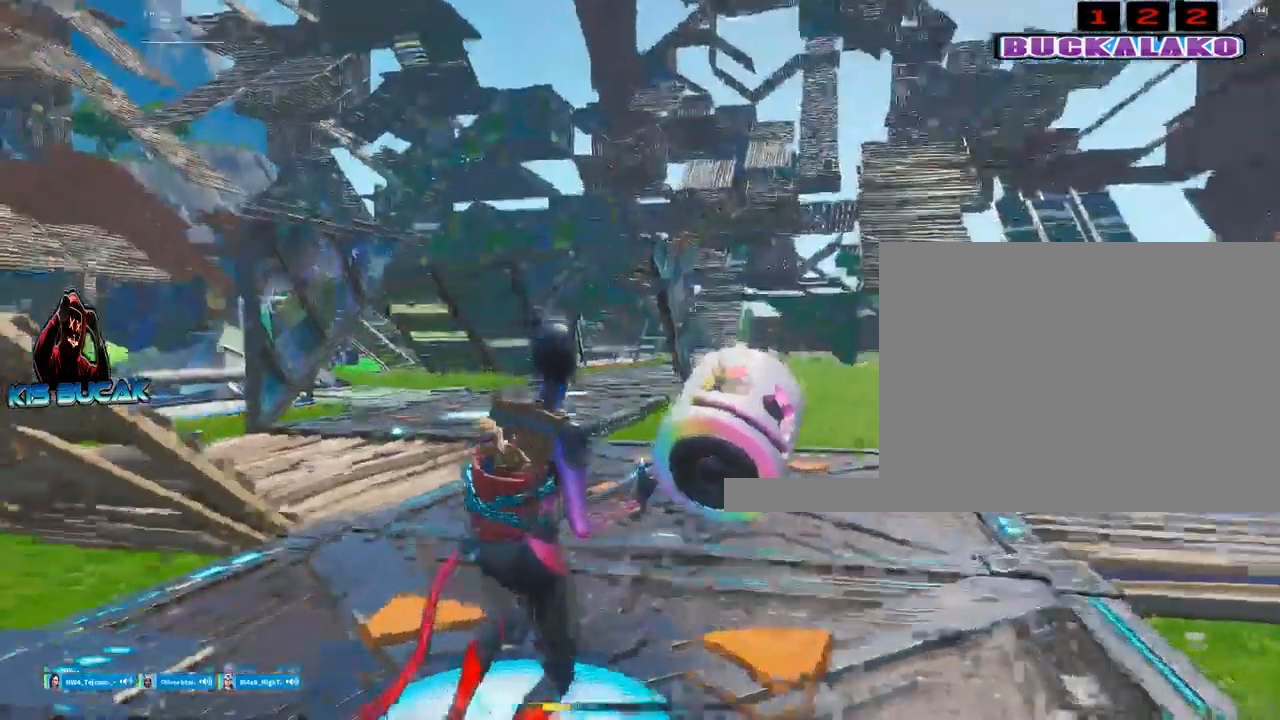
{"keys": [], "mouse": [], "mouse_move": "down-left", "events": [[17, "space", "down"], [100, "d", "up"], [100, "w", "down"], [150, "space", "up"], [200, "w", "up"]]}
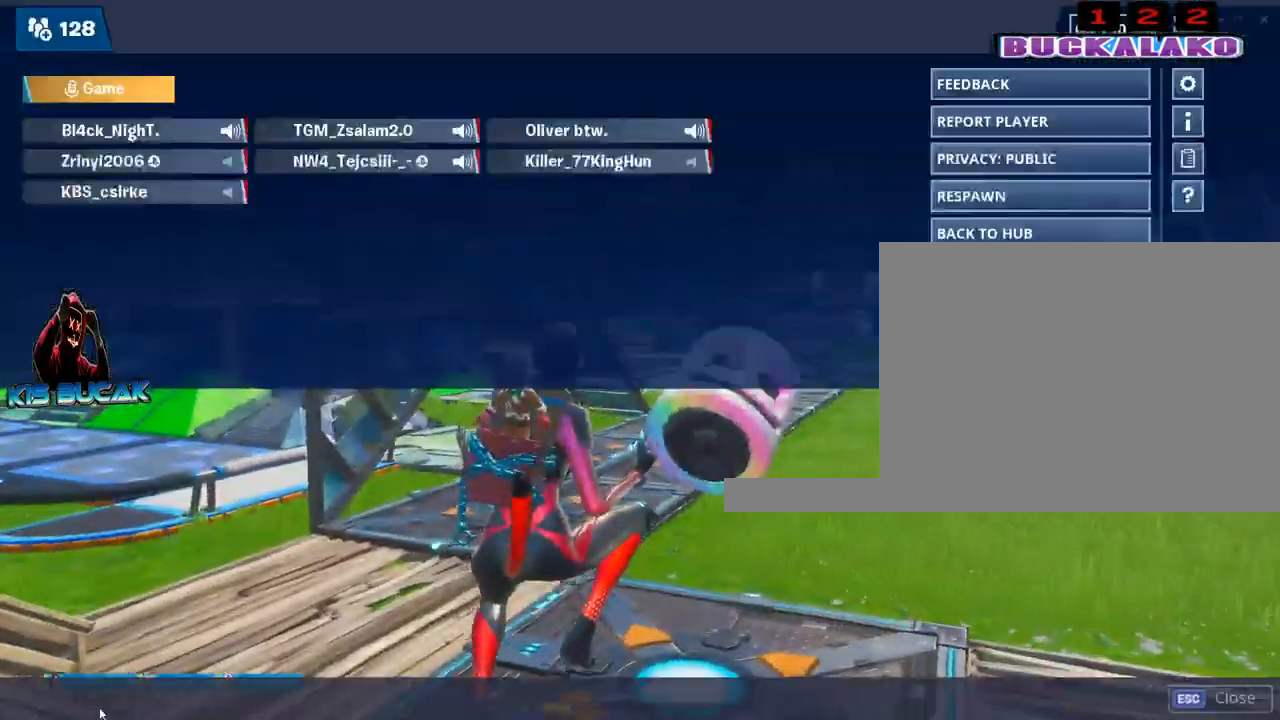
{"keys": [], "mouse": [], "mouse_move": "right", "events": []}
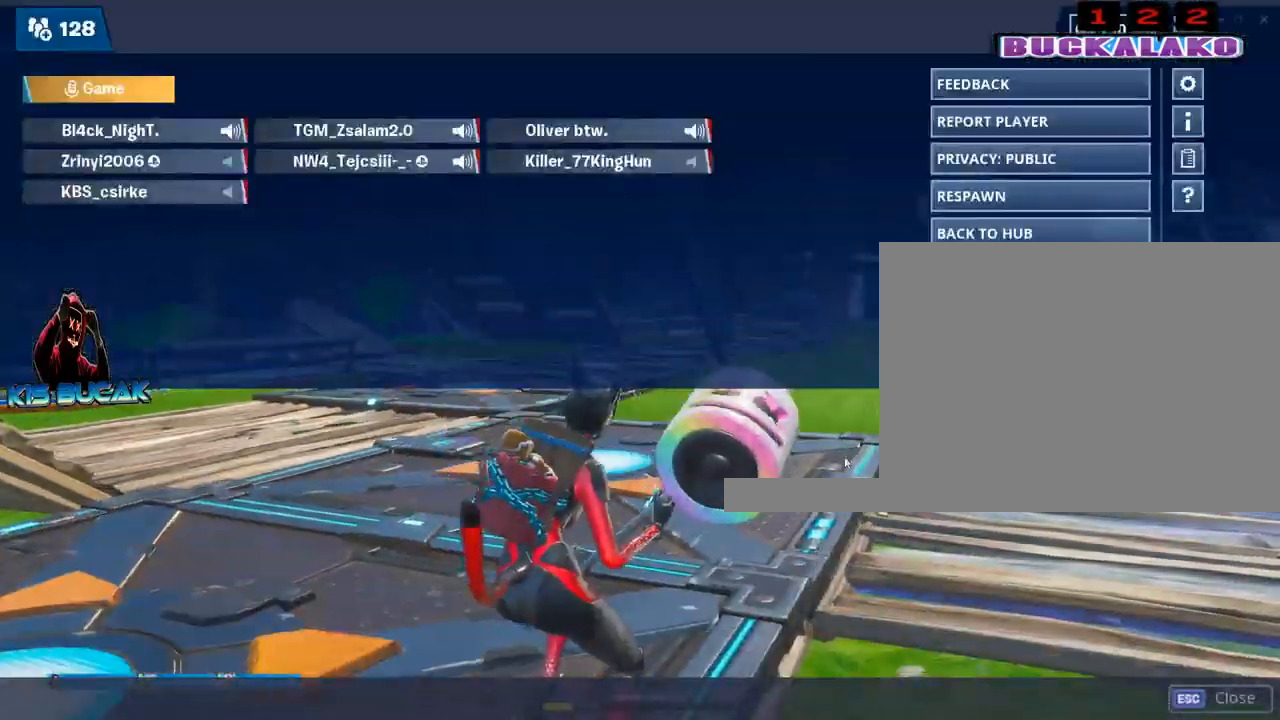
{"keys": [], "mouse": [], "mouse_move": "right", "events": []}
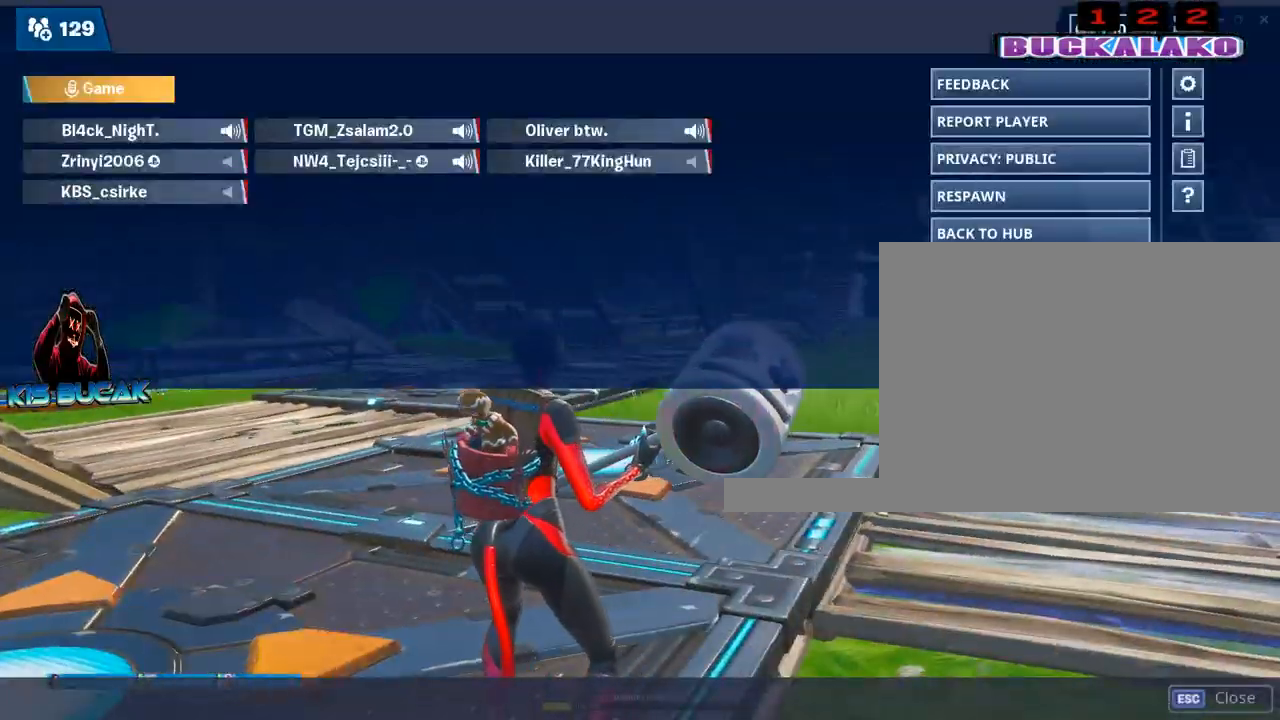
{"keys": [], "mouse": ["left"], "mouse_move": "still", "events": [[484, "mouse_left", "down"]]}
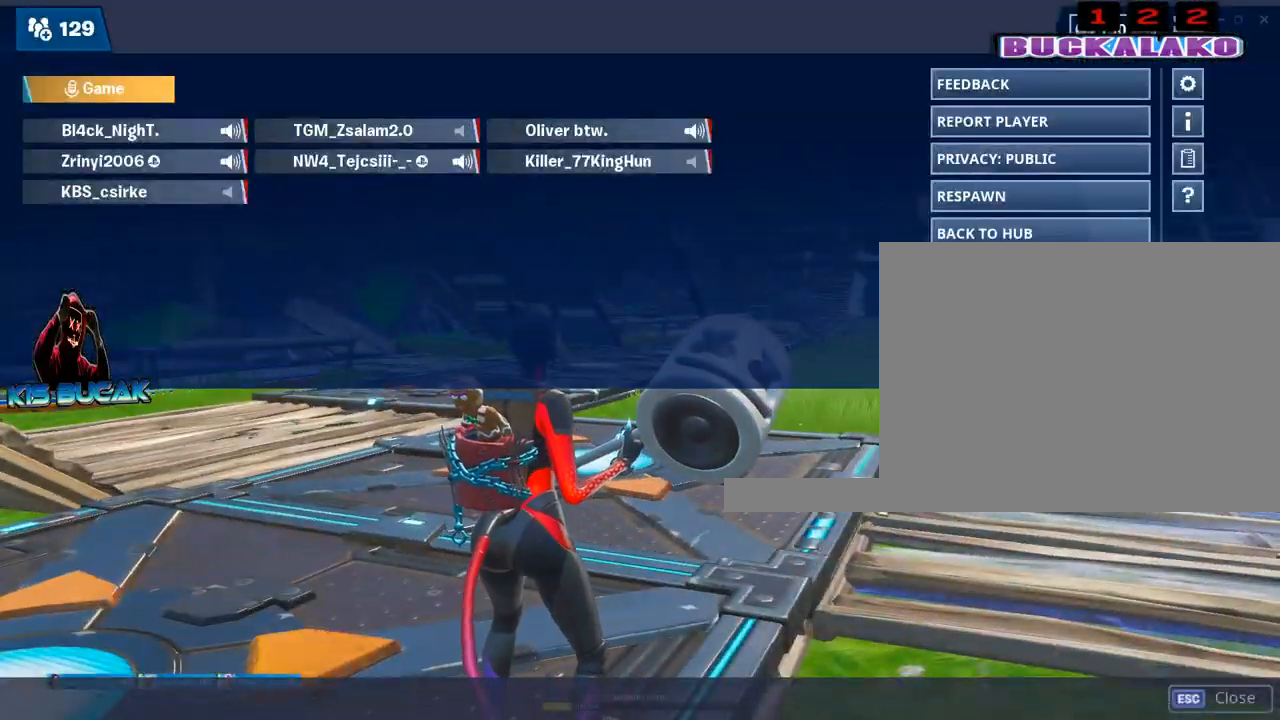
{"keys": [], "mouse": [], "mouse_move": "down", "events": [[34, "mouse_left", "up"]]}
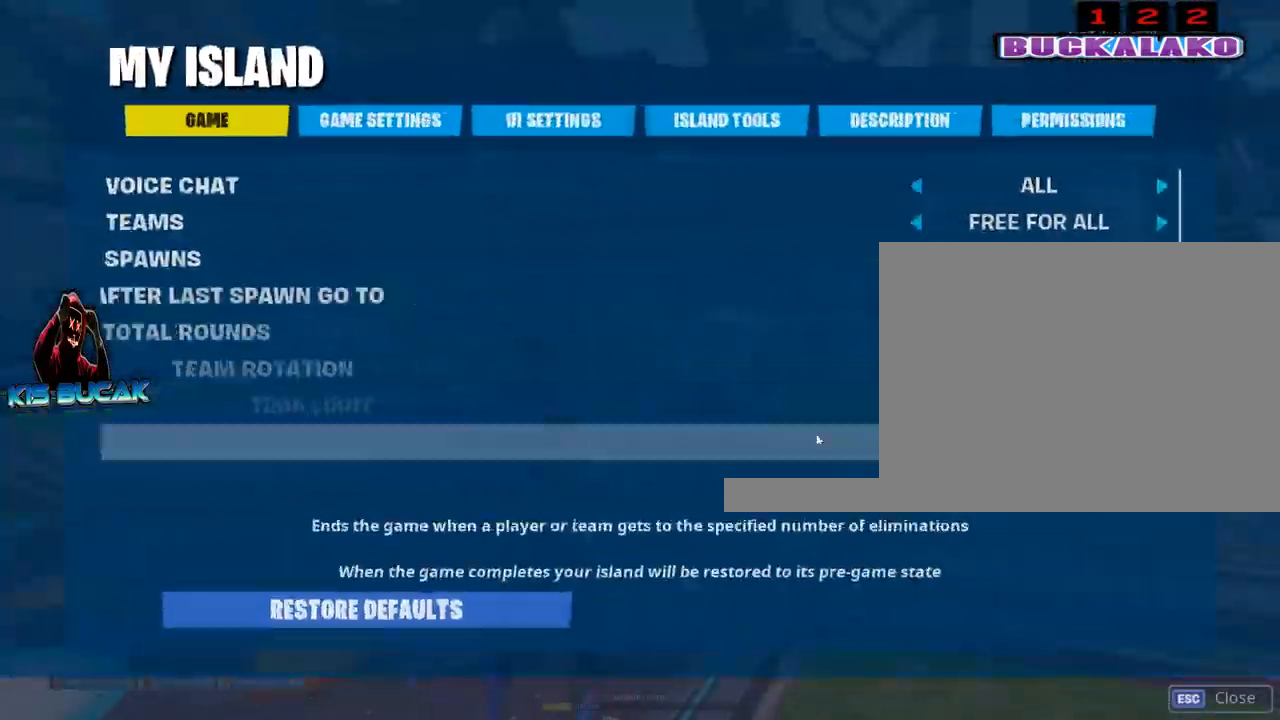
{"keys": [], "mouse": [], "mouse_move": "left", "events": []}
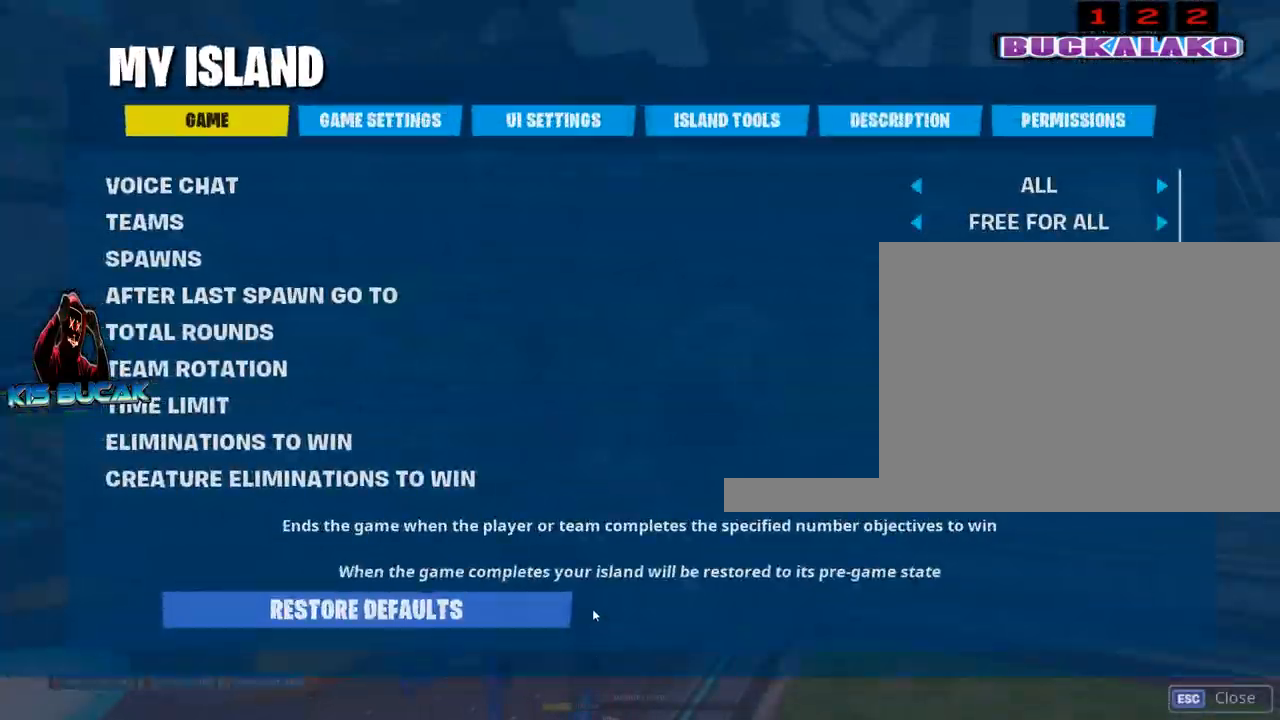
{"keys": ["w"], "mouse": [], "mouse_move": "left", "events": [[484, "w", "down"]]}
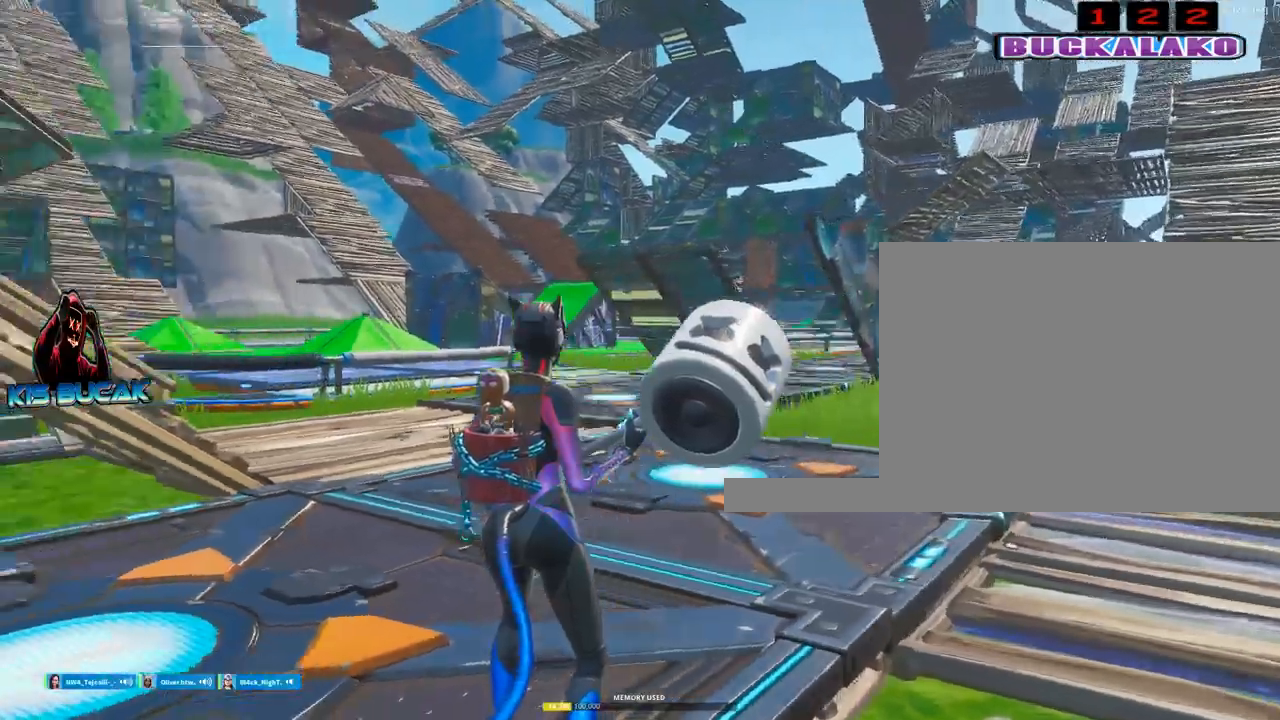
{"keys": ["w"], "mouse": [], "mouse_move": "up", "events": [[167, "space", "down"], [400, "space", "up"]]}
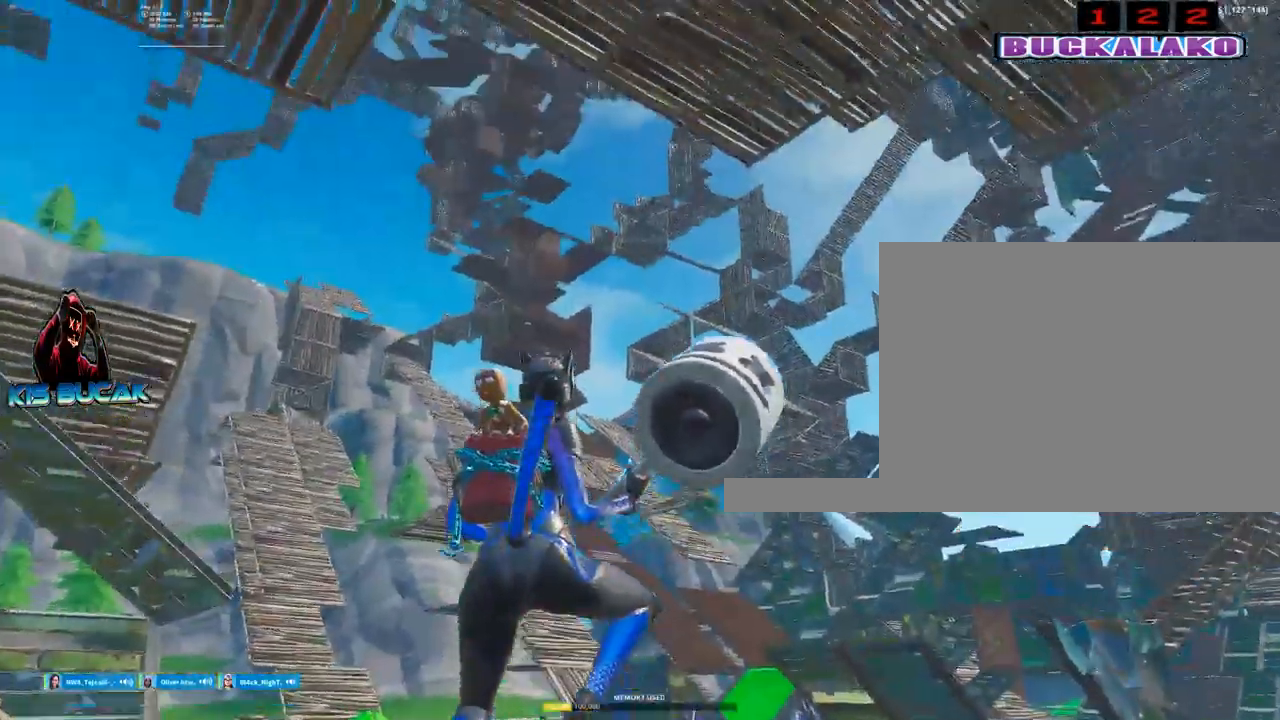
{"keys": ["w"], "mouse": [], "mouse_move": "still", "events": []}
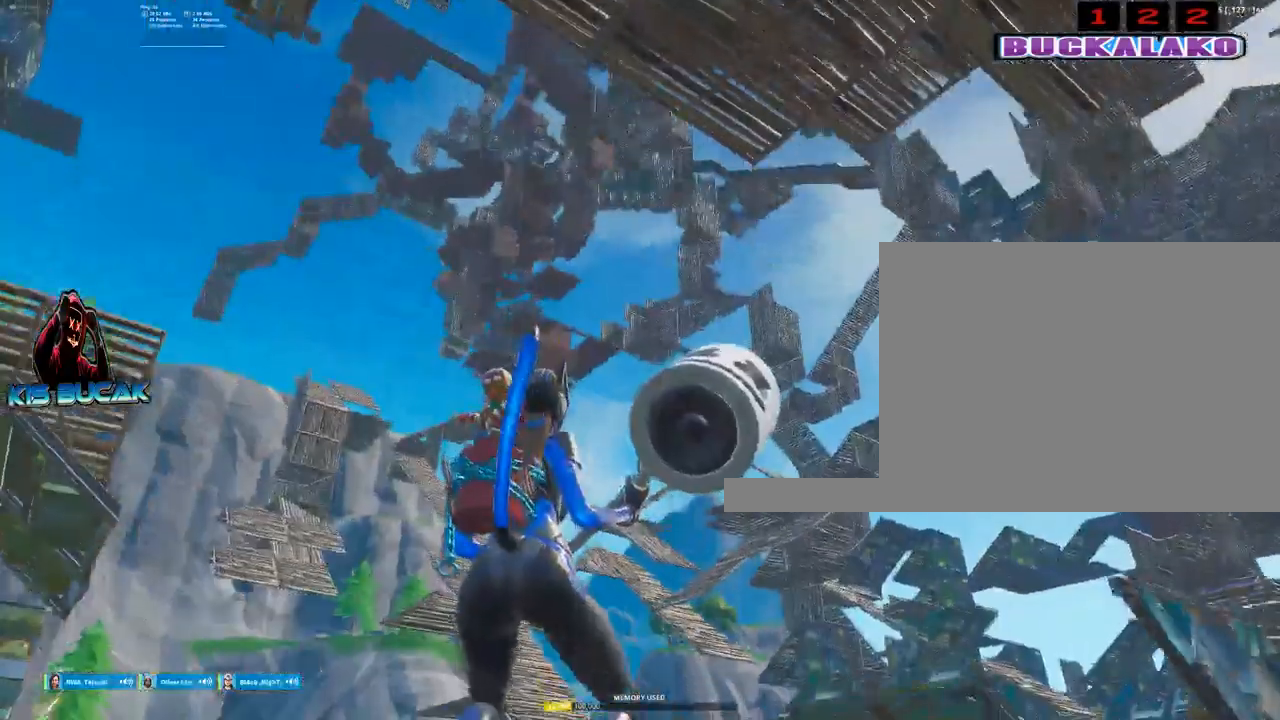
{"keys": ["w"], "mouse": [], "mouse_move": "still", "events": []}
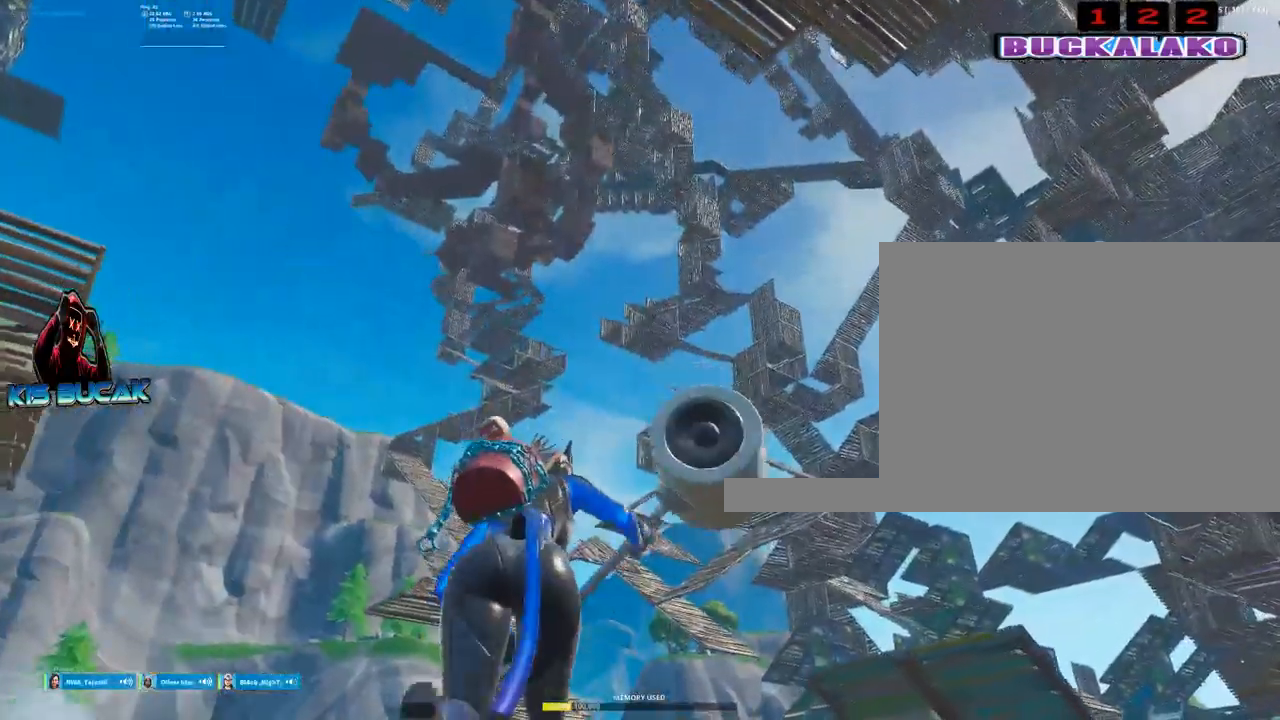
{"keys": ["w"], "mouse": [], "mouse_move": "still", "events": []}
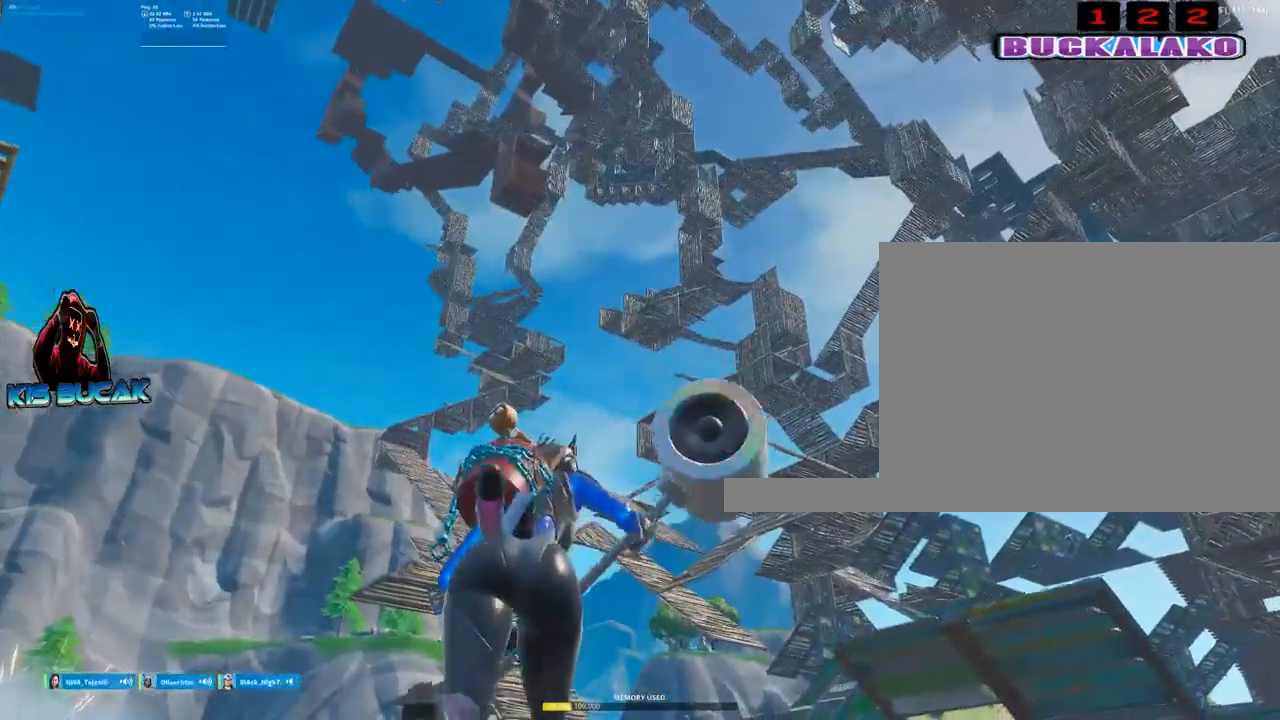
{"keys": ["w"], "mouse": [], "mouse_move": "still", "events": []}
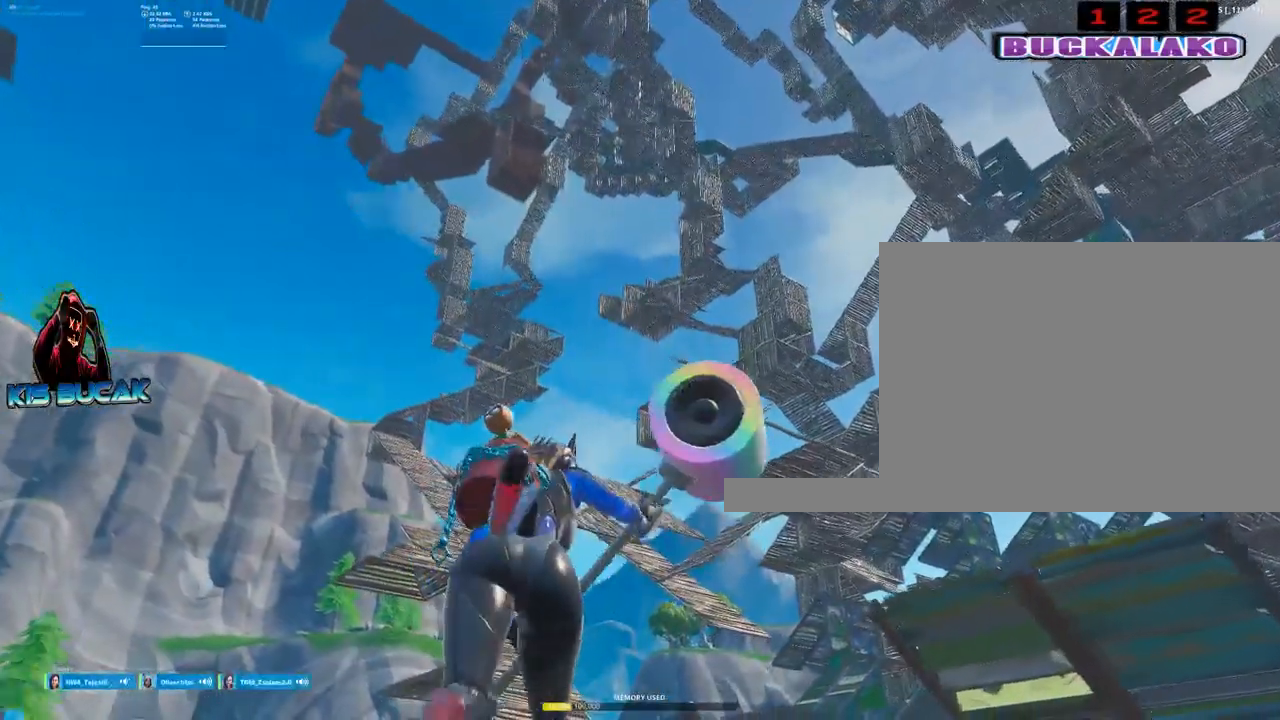
{"keys": ["w"], "mouse": [], "mouse_move": "still", "events": []}
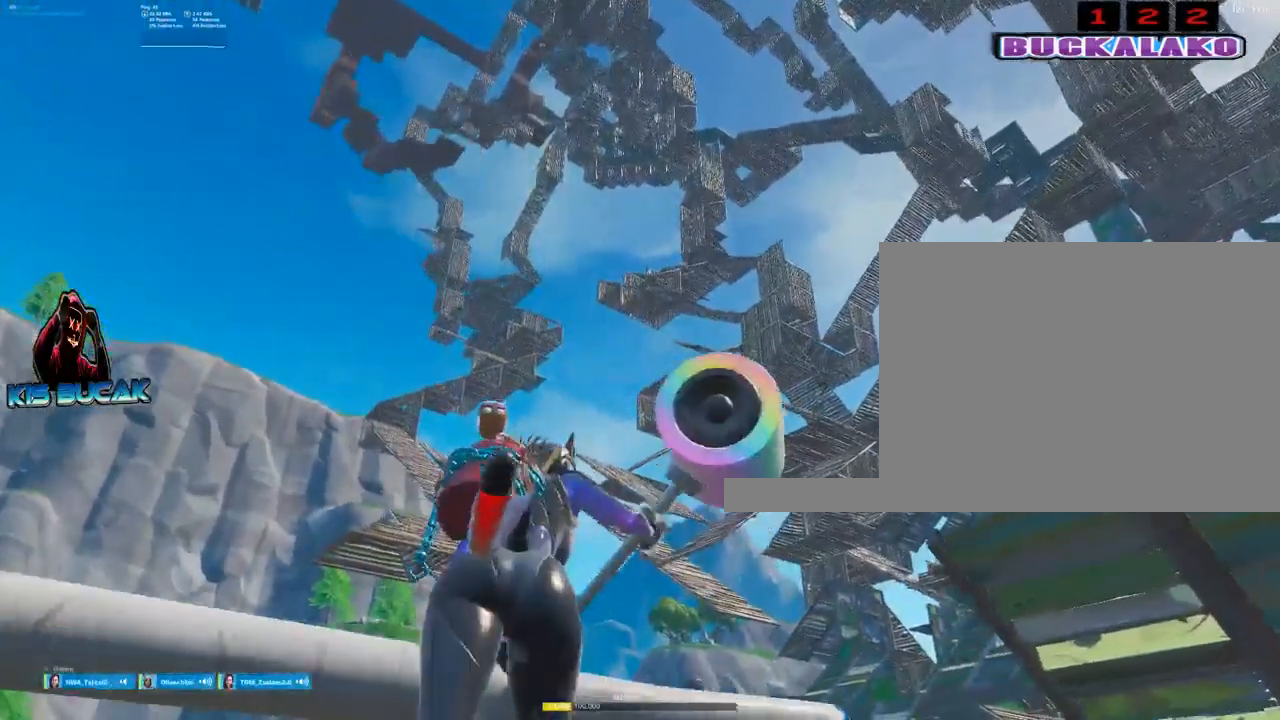
{"keys": ["w"], "mouse": [], "mouse_move": "still", "events": []}